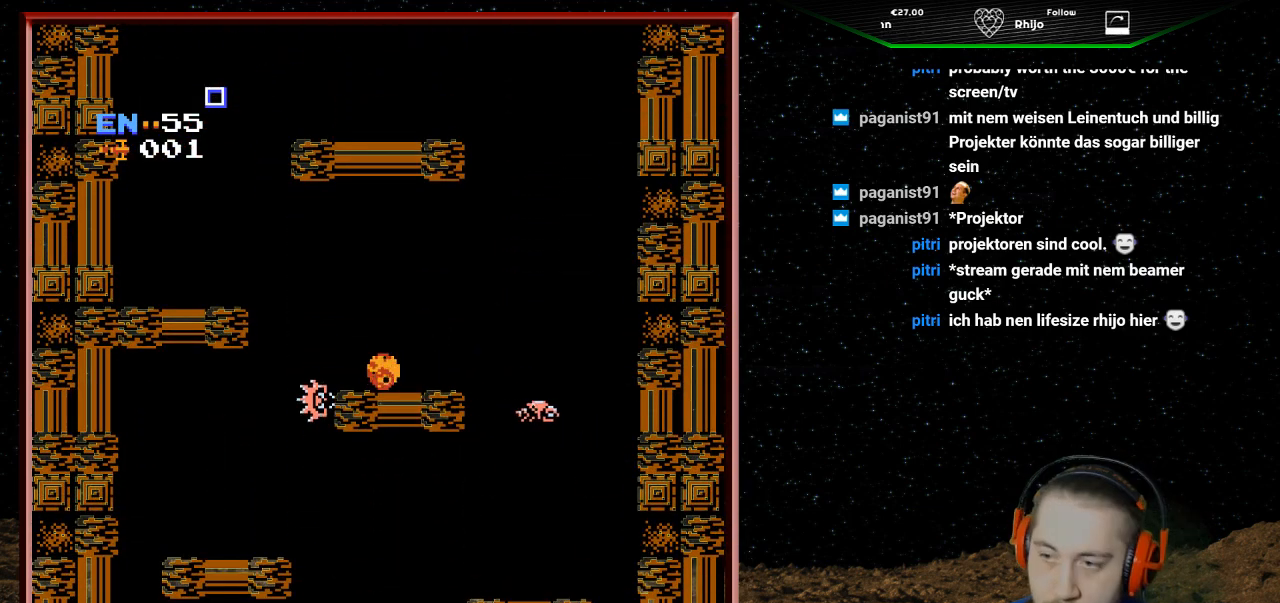
Gameplay with a controller (Nintendo layout); each line is a JSON object with the inputs held at the frame after it. "events" lists button and stick changes between this image and that frame as [ms after this image, input, new state], when the widget could be followed in between. Not read: L3 R3.
{"buttons": [], "events": [[133, "DPAD_RIGHT", "down"], [200, "B", "down"], [300, "B", "up"], [367, "B", "down"], [367, "DPAD_RIGHT", "up"], [467, "B", "up"]]}
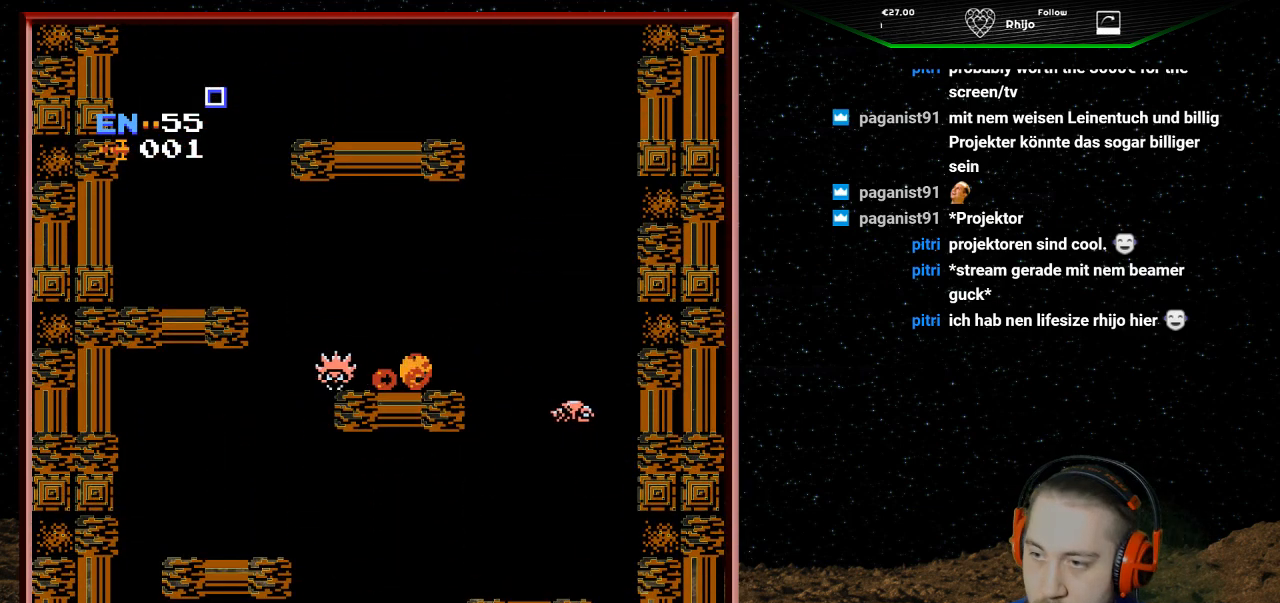
{"buttons": [], "events": []}
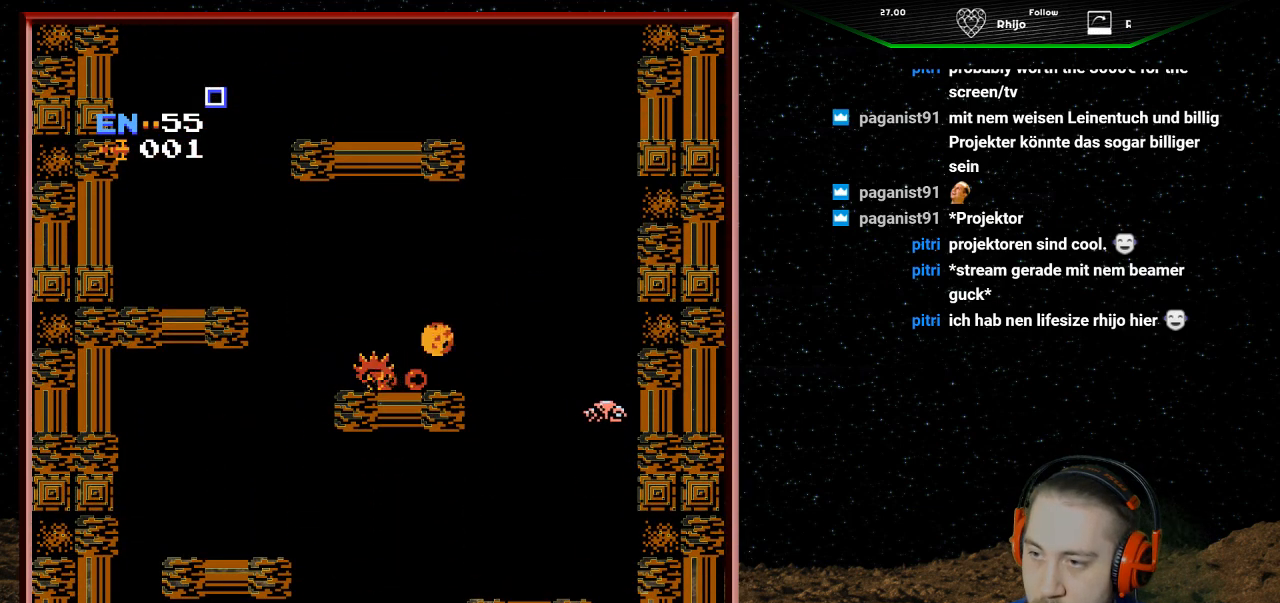
{"buttons": ["A", "DPAD_LEFT"], "events": [[233, "DPAD_LEFT", "down"], [433, "A", "down"]]}
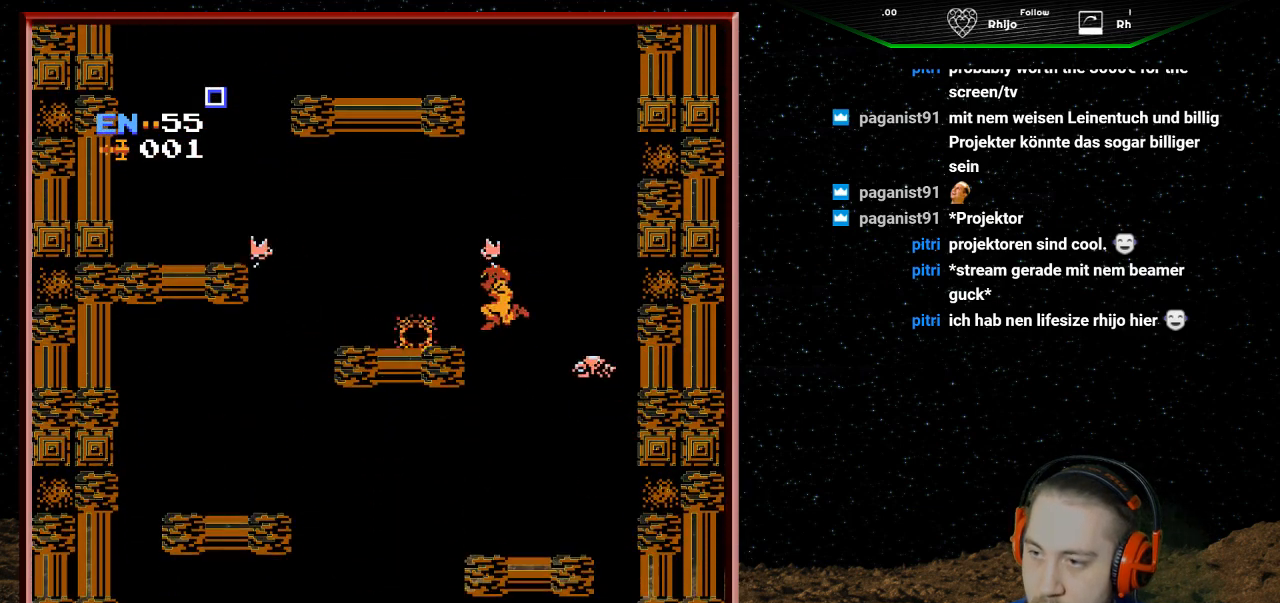
{"buttons": [], "events": [[100, "DPAD_LEFT", "up"], [200, "A", "up"]]}
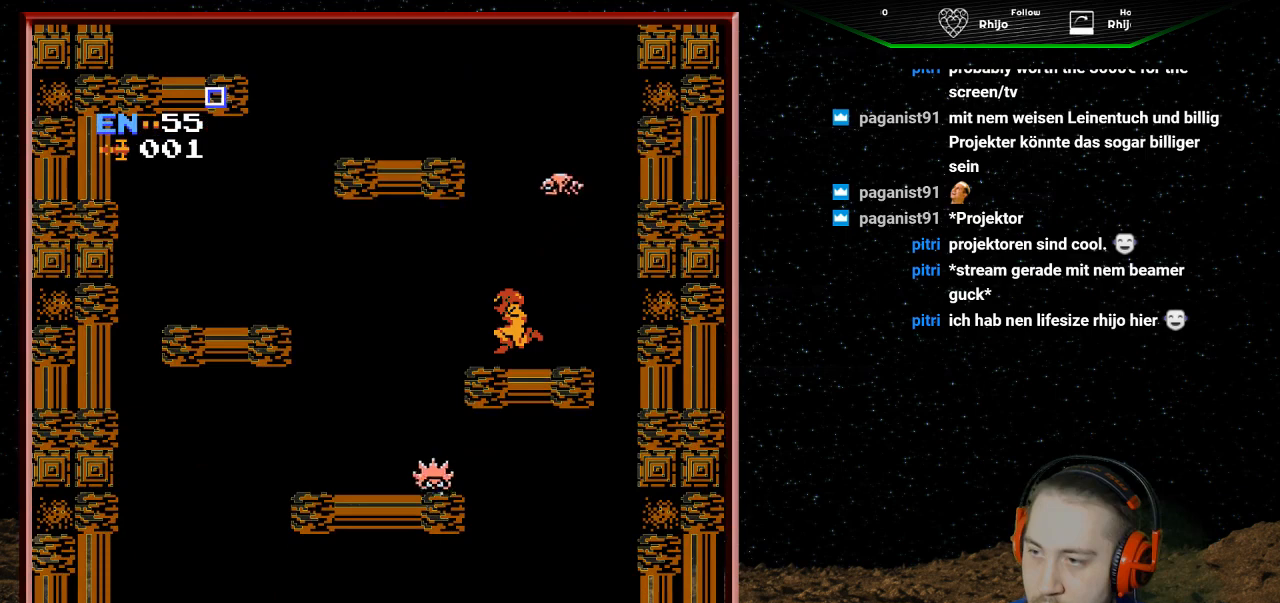
{"buttons": [], "events": [[300, "DPAD_UP", "down"], [400, "DPAD_UP", "up"]]}
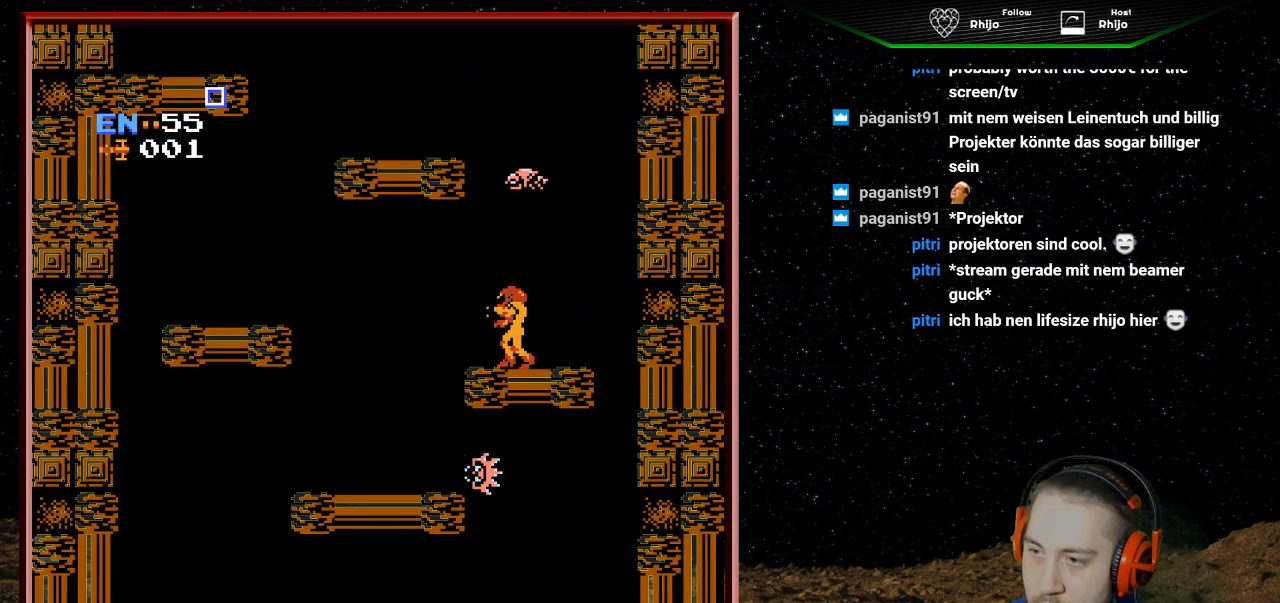
{"buttons": [], "events": [[367, "DPAD_RIGHT", "down"], [500, "DPAD_RIGHT", "up"]]}
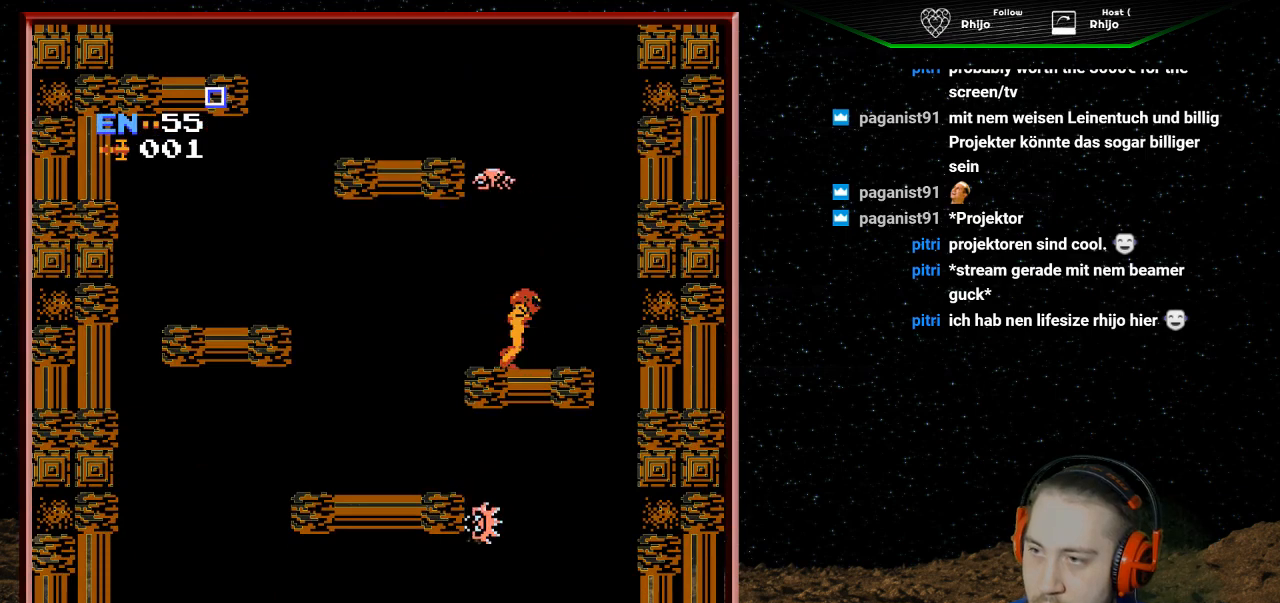
{"buttons": [], "events": [[200, "DPAD_LEFT", "down"], [367, "DPAD_LEFT", "up"]]}
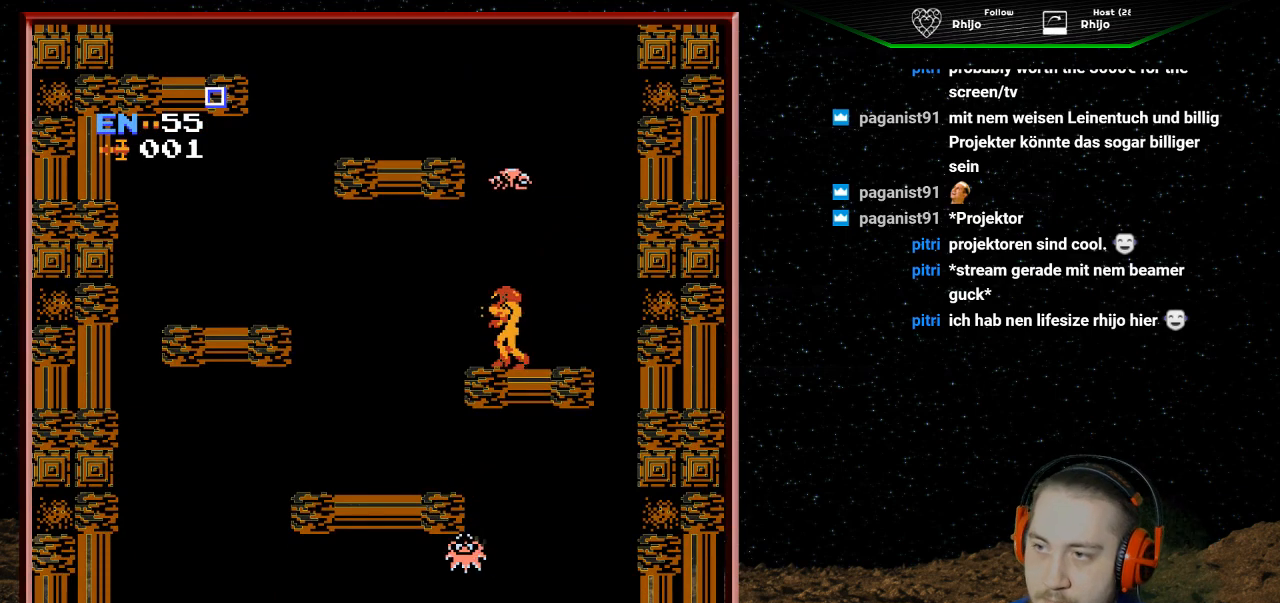
{"buttons": [], "events": [[100, "DPAD_LEFT", "down"], [233, "DPAD_LEFT", "up"]]}
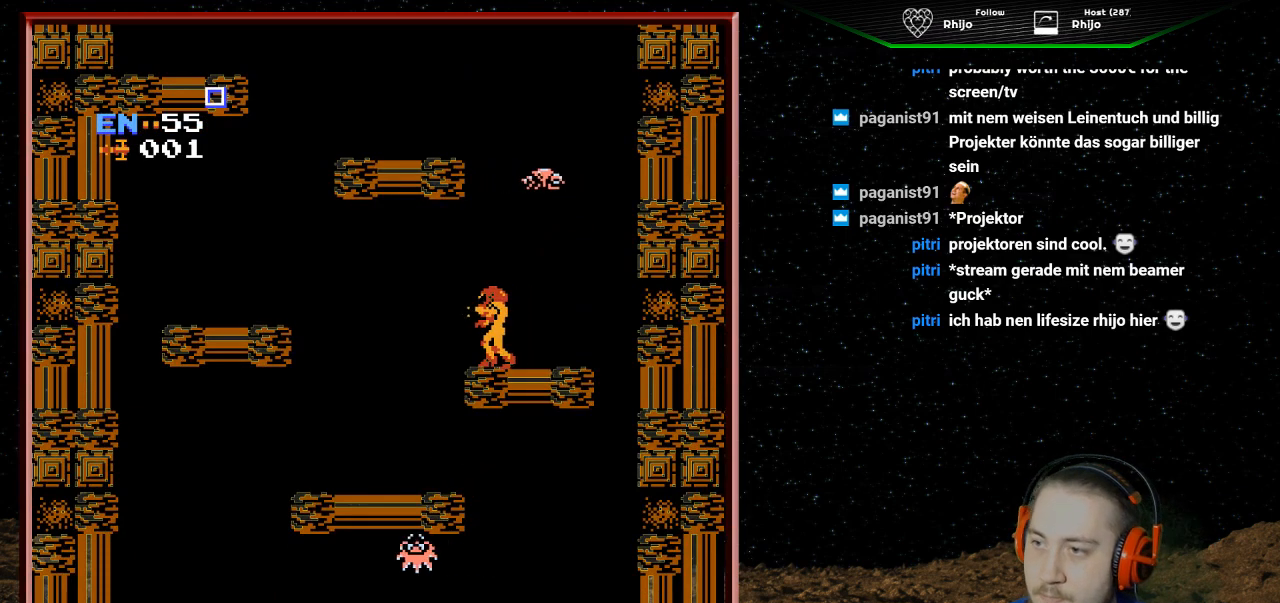
{"buttons": ["A"], "events": [[100, "A", "down"]]}
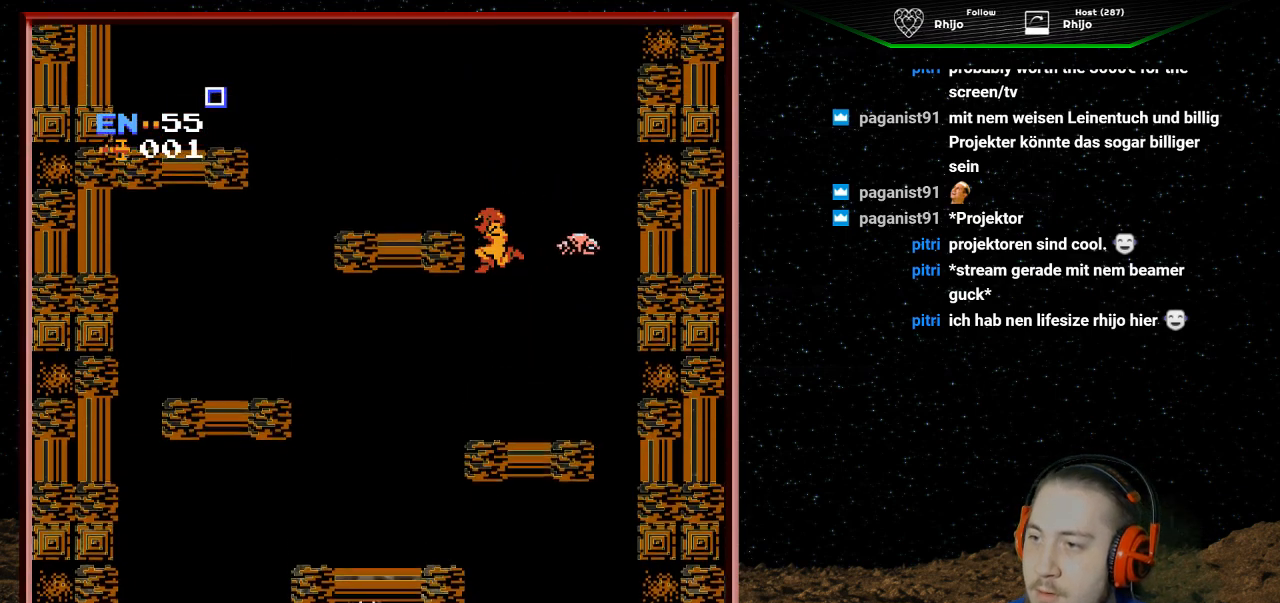
{"buttons": ["DPAD_LEFT"], "events": [[33, "DPAD_LEFT", "down"], [400, "A", "up"]]}
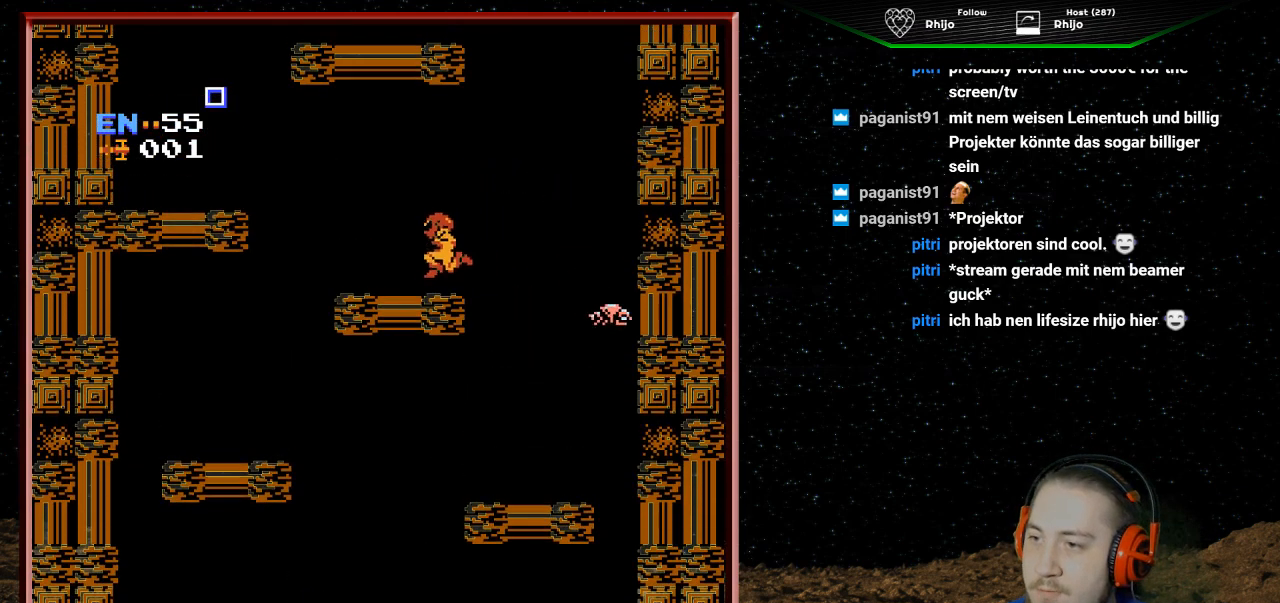
{"buttons": ["A", "DPAD_LEFT"], "events": [[500, "A", "down"]]}
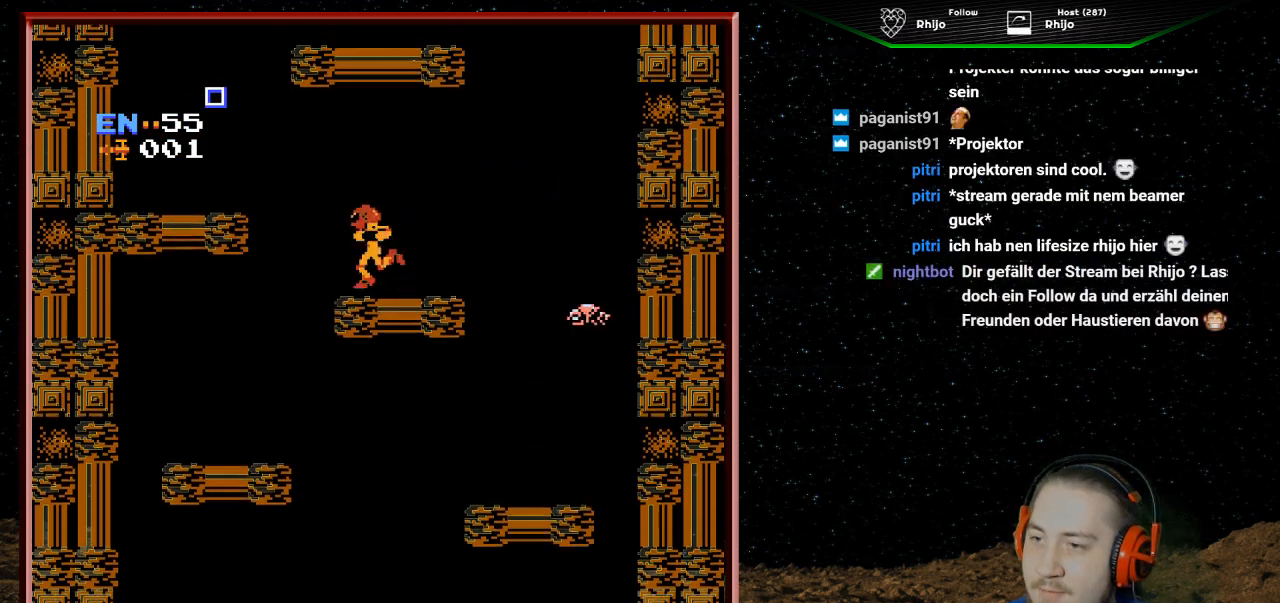
{"buttons": ["A", "DPAD_LEFT"], "events": []}
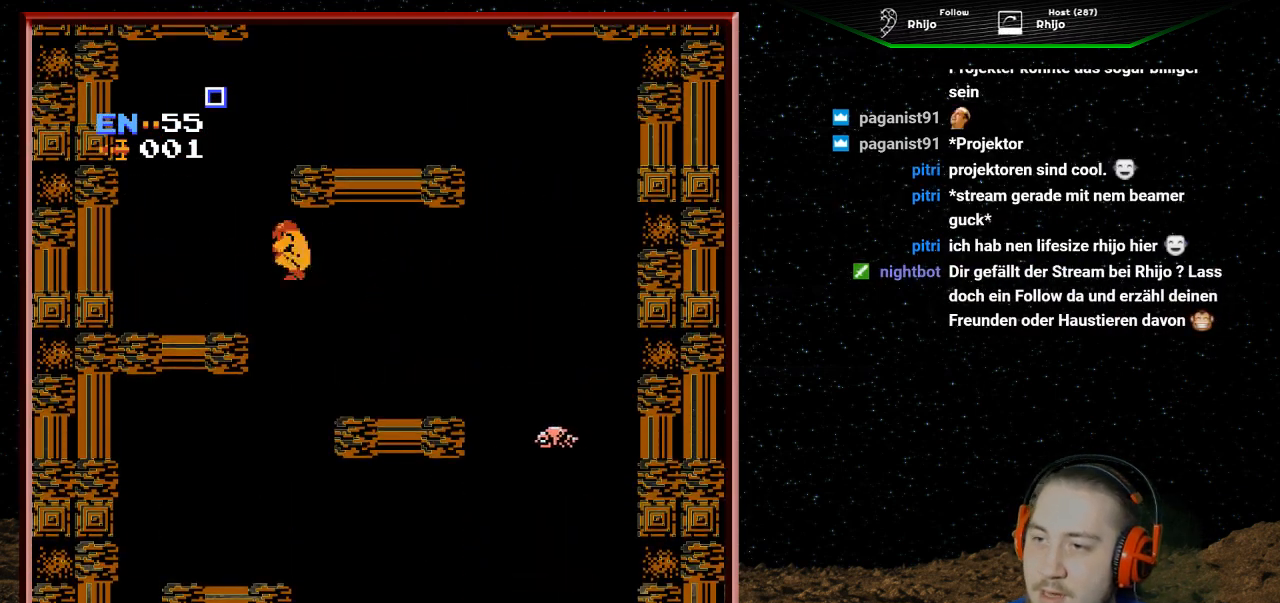
{"buttons": [], "events": [[433, "A", "up"], [500, "DPAD_LEFT", "up"]]}
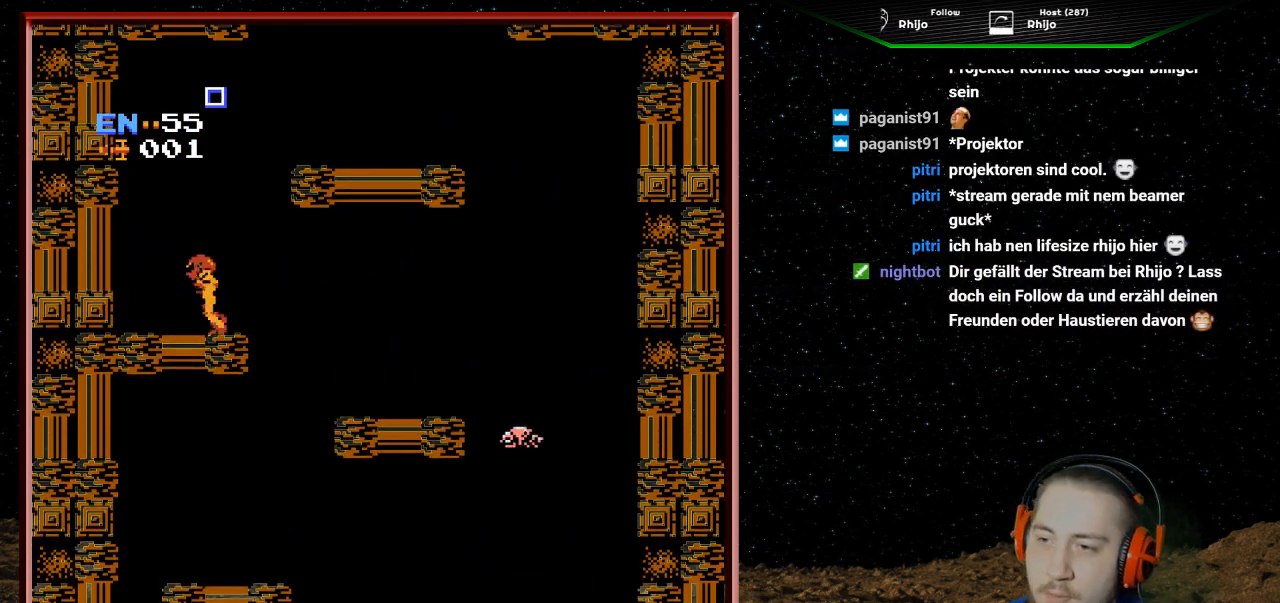
{"buttons": ["A", "DPAD_RIGHT"], "events": [[133, "A", "down"], [133, "DPAD_RIGHT", "down"]]}
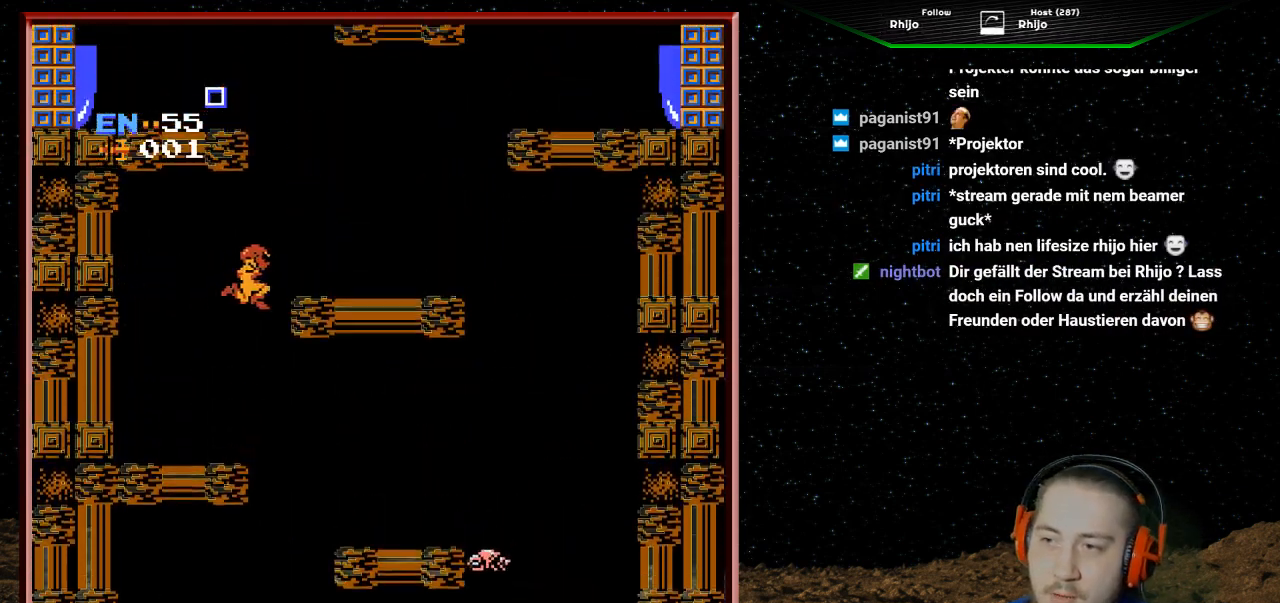
{"buttons": ["DPAD_RIGHT"], "events": [[300, "A", "up"]]}
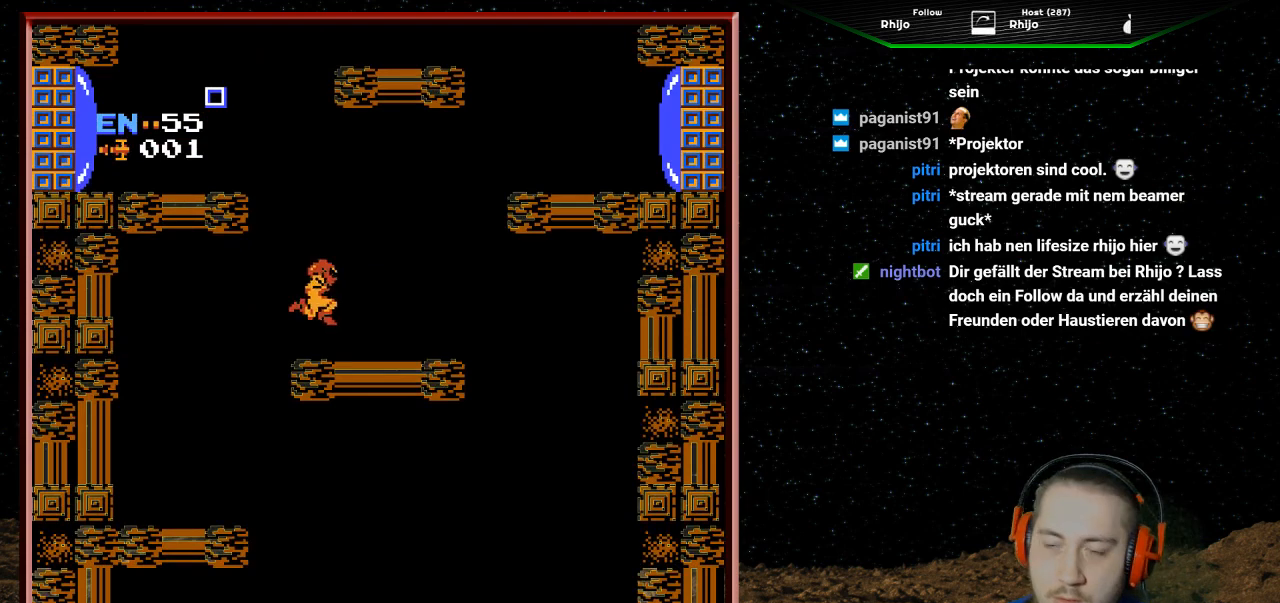
{"buttons": ["A", "DPAD_RIGHT"], "events": [[367, "A", "down"]]}
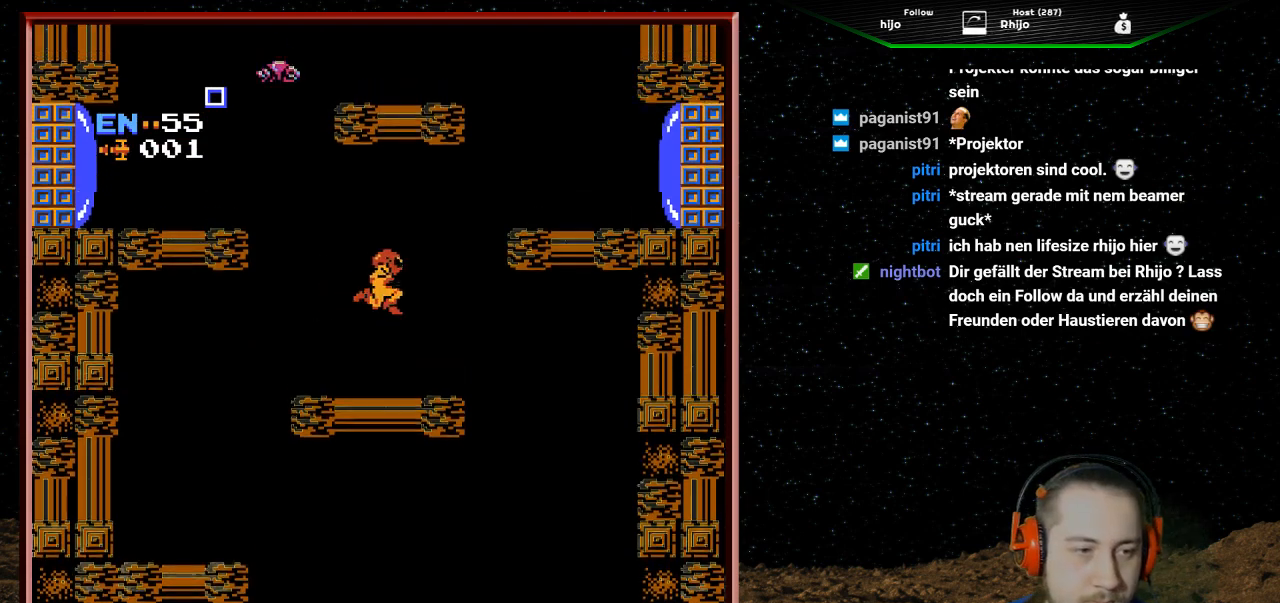
{"buttons": ["A", "DPAD_RIGHT"], "events": []}
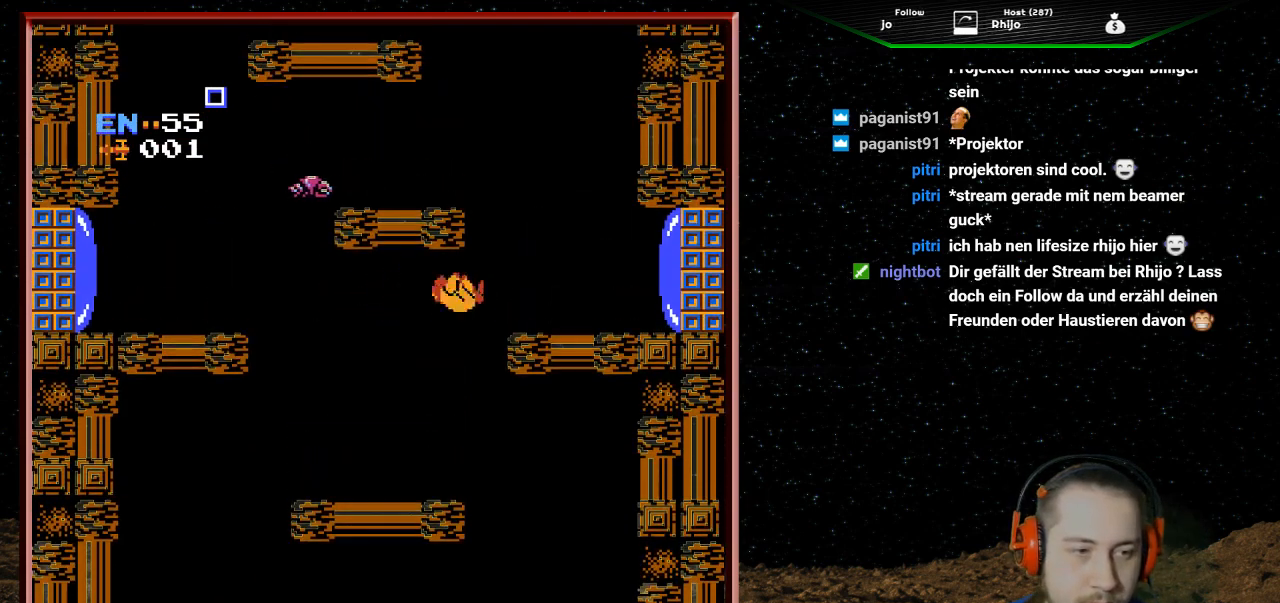
{"buttons": [], "events": [[33, "A", "up"], [333, "DPAD_RIGHT", "up"]]}
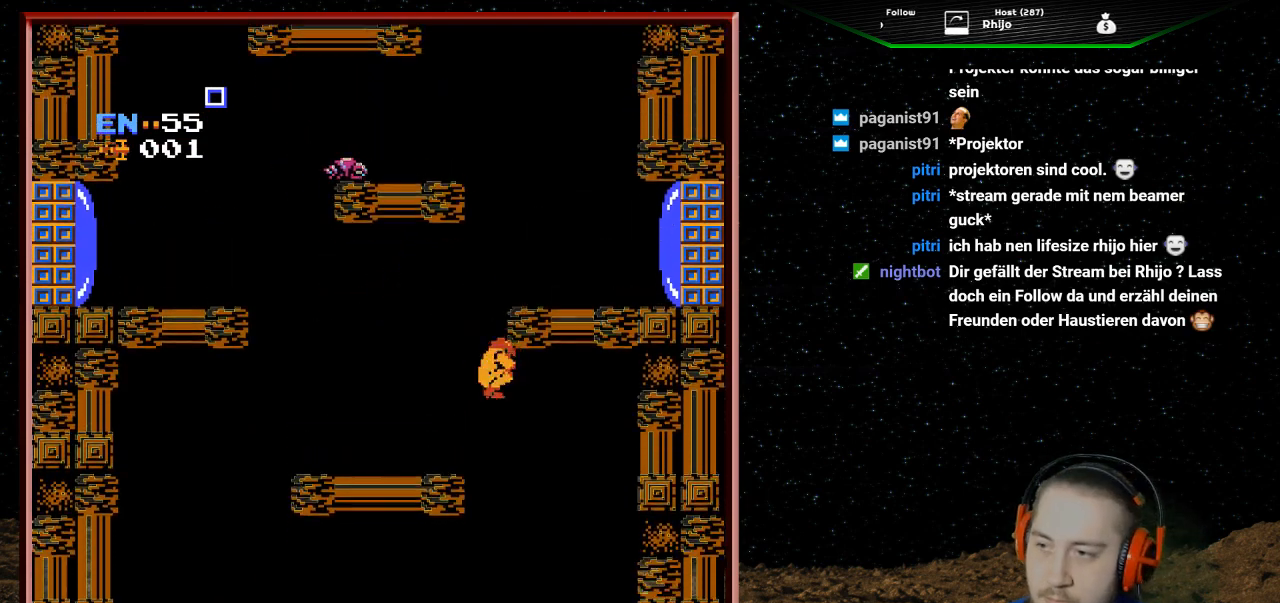
{"buttons": ["A"], "events": [[100, "DPAD_LEFT", "down"], [267, "A", "down"], [333, "DPAD_LEFT", "up"]]}
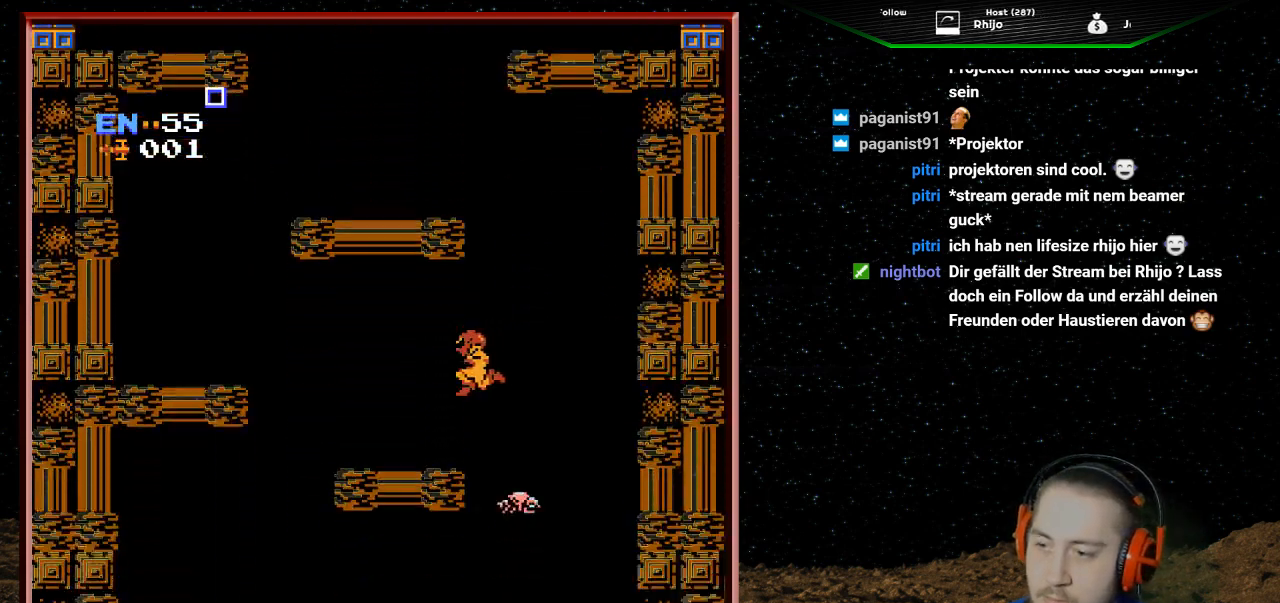
{"buttons": ["DPAD_LEFT"], "events": [[33, "DPAD_LEFT", "down"], [200, "A", "up"], [200, "DPAD_LEFT", "up"], [467, "DPAD_LEFT", "down"]]}
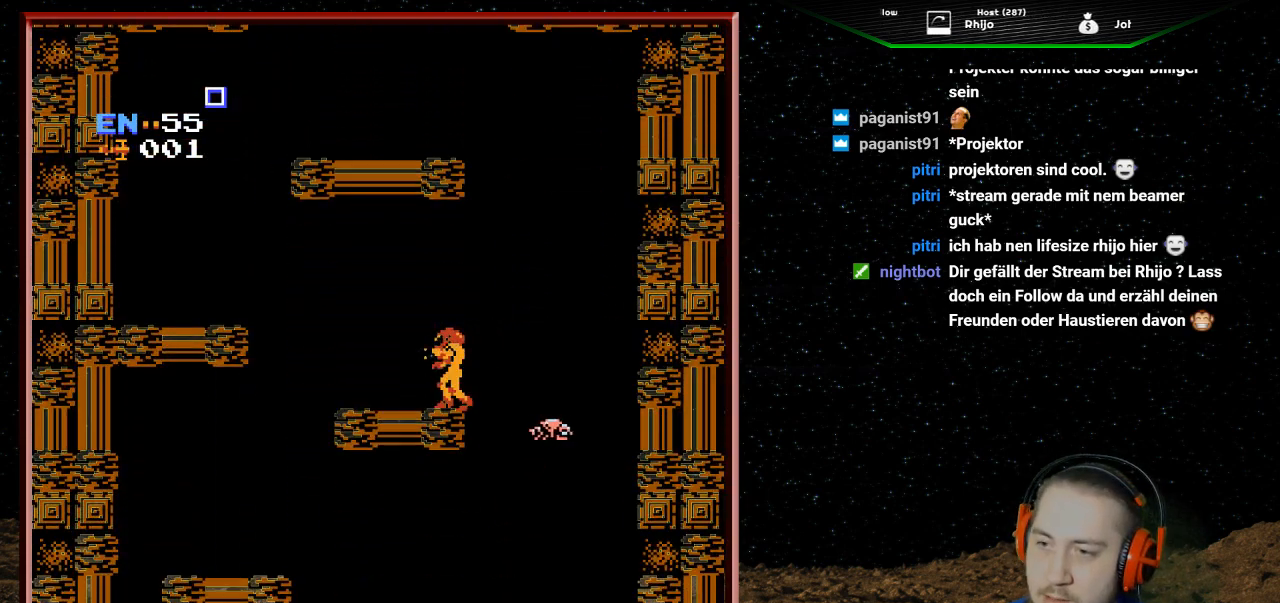
{"buttons": ["DPAD_LEFT"], "events": []}
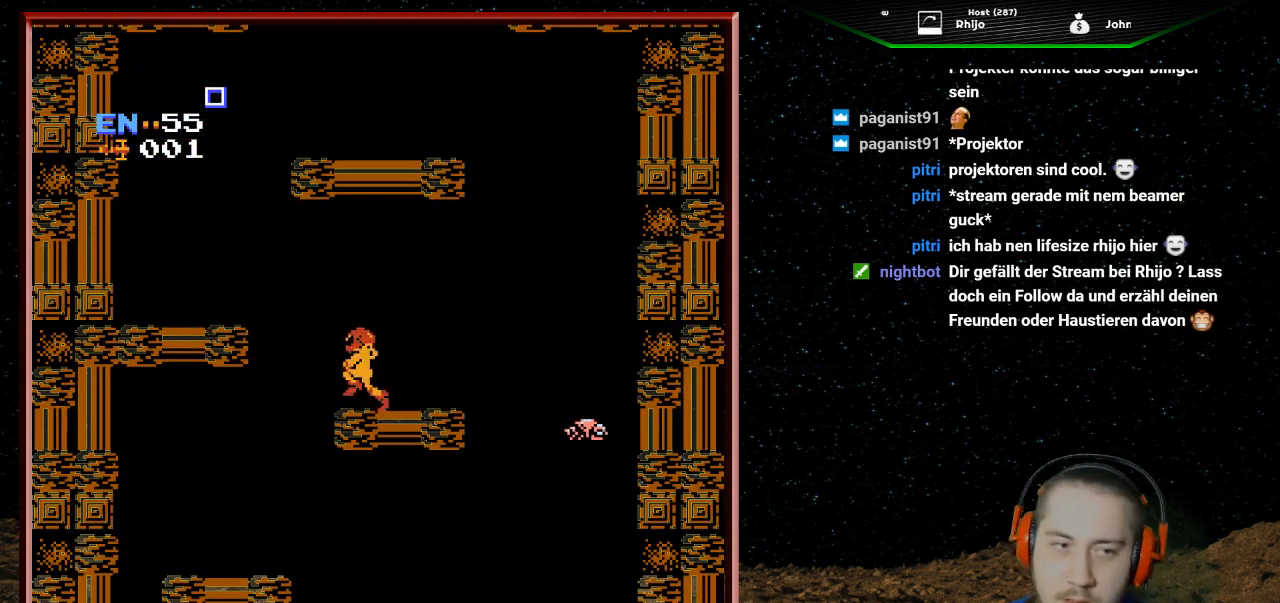
{"buttons": ["DPAD_LEFT"], "events": [[67, "A", "down"], [500, "A", "up"]]}
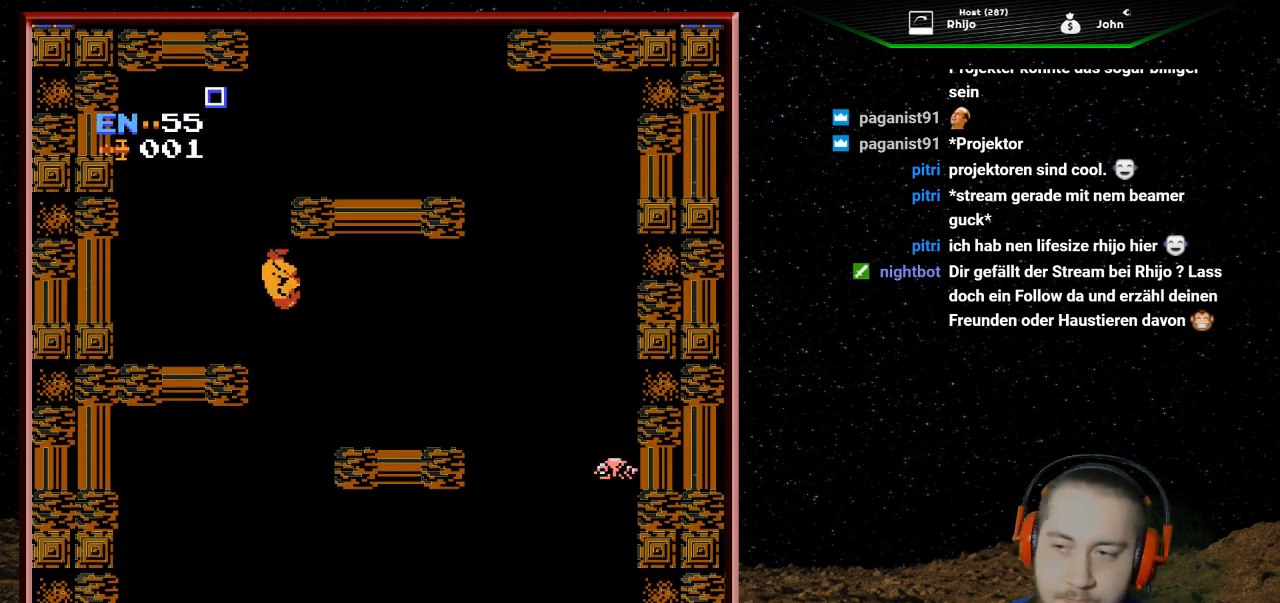
{"buttons": ["DPAD_RIGHT"], "events": [[367, "DPAD_LEFT", "up"], [500, "DPAD_RIGHT", "down"]]}
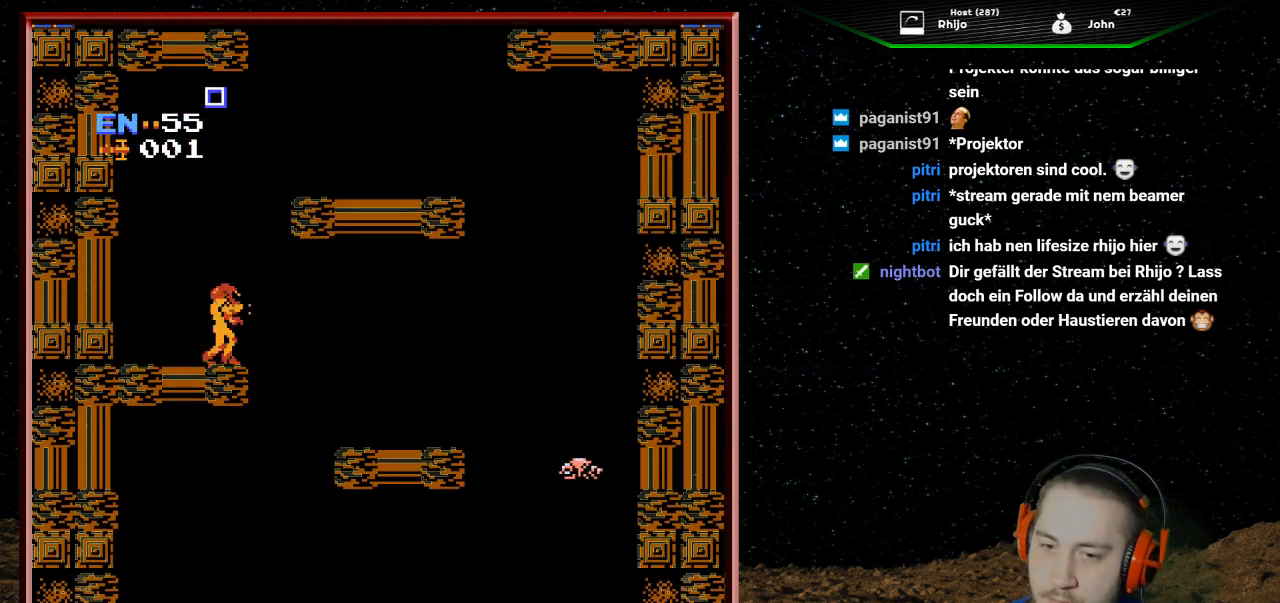
{"buttons": ["A", "DPAD_RIGHT"], "events": [[100, "A", "down"]]}
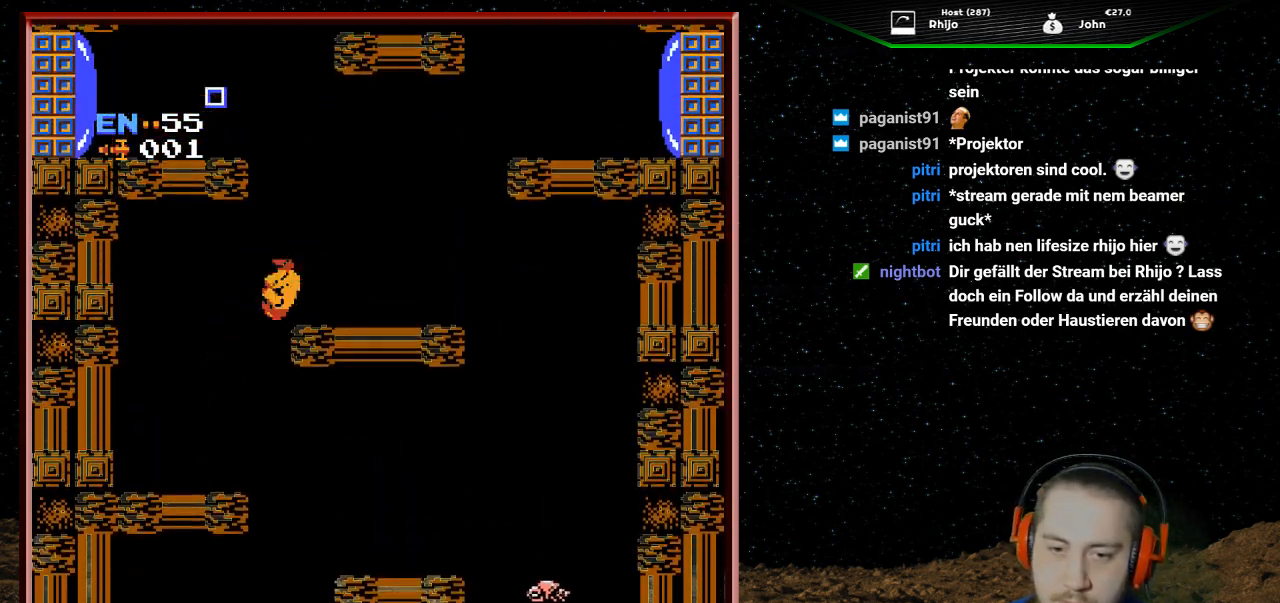
{"buttons": ["DPAD_RIGHT"], "events": [[133, "A", "up"]]}
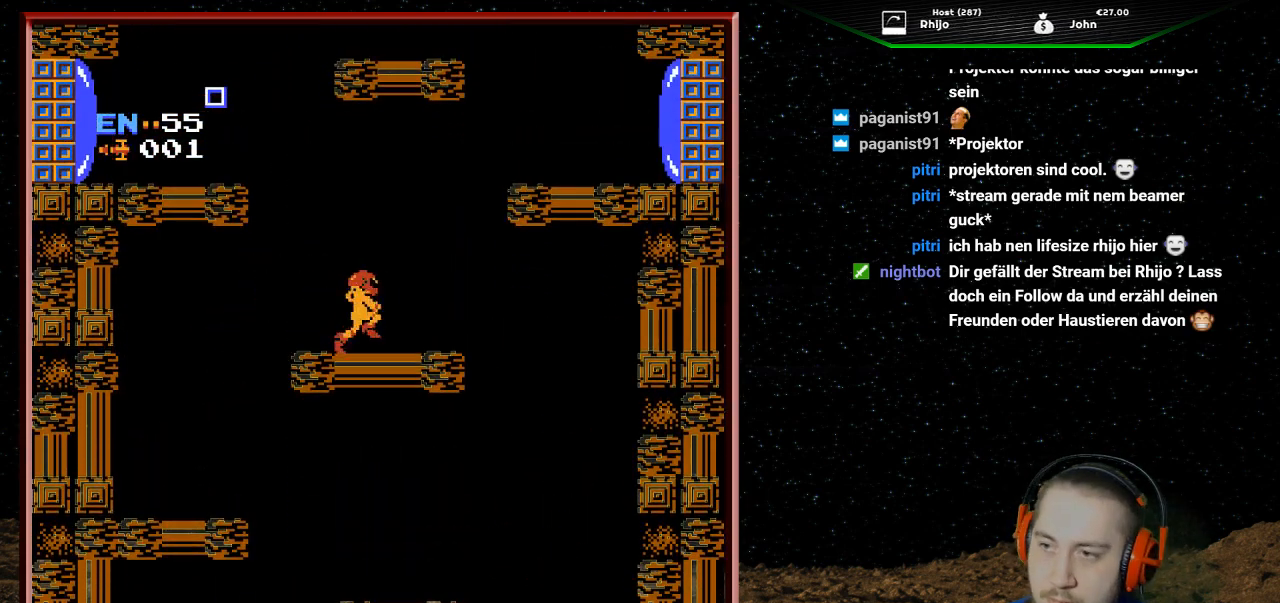
{"buttons": ["A", "DPAD_RIGHT"], "events": [[133, "A", "down"]]}
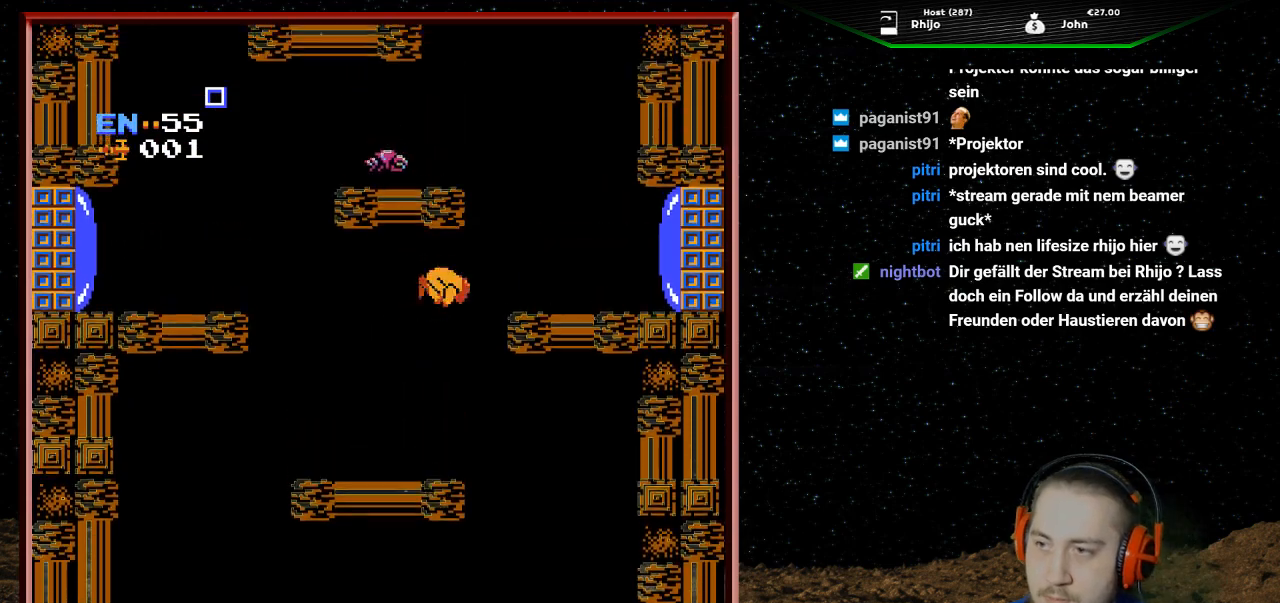
{"buttons": ["DPAD_RIGHT"], "events": [[300, "A", "up"]]}
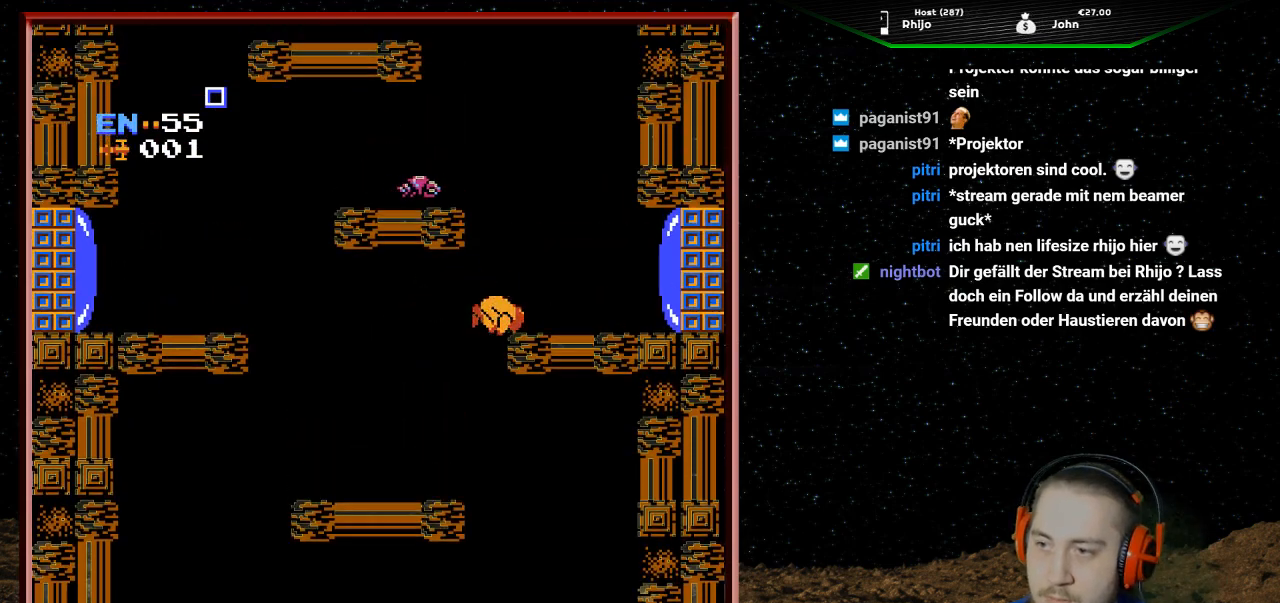
{"buttons": ["A", "DPAD_LEFT"], "events": [[167, "DPAD_RIGHT", "up"], [233, "DPAD_LEFT", "down"], [433, "A", "down"]]}
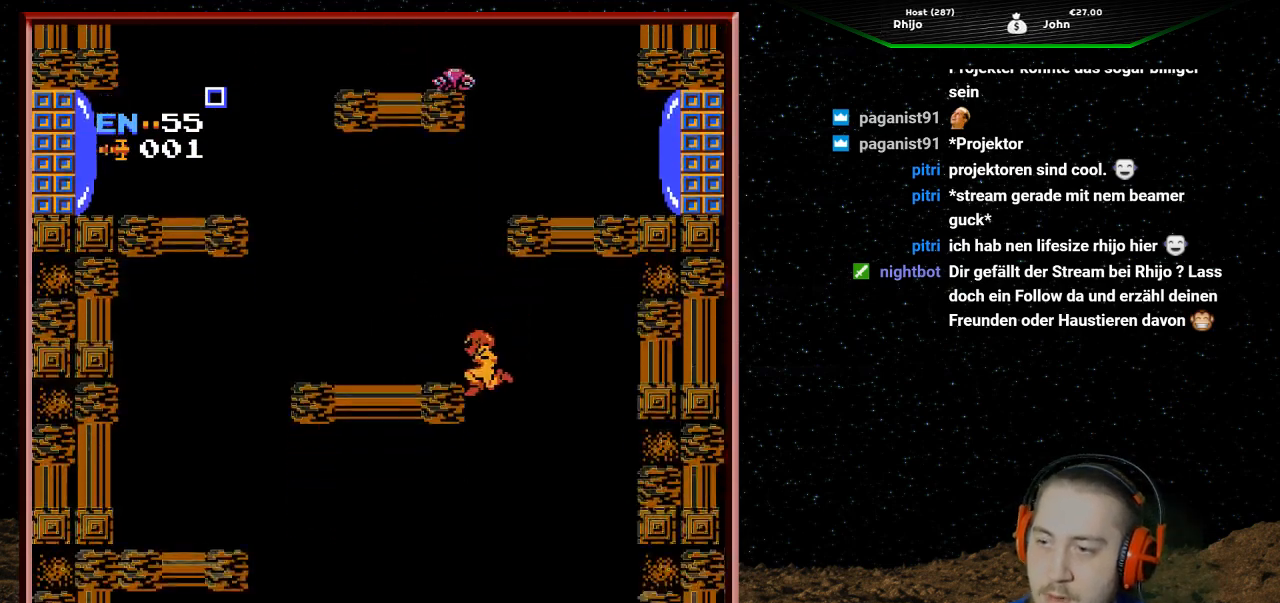
{"buttons": ["DPAD_LEFT"], "events": [[367, "A", "up"]]}
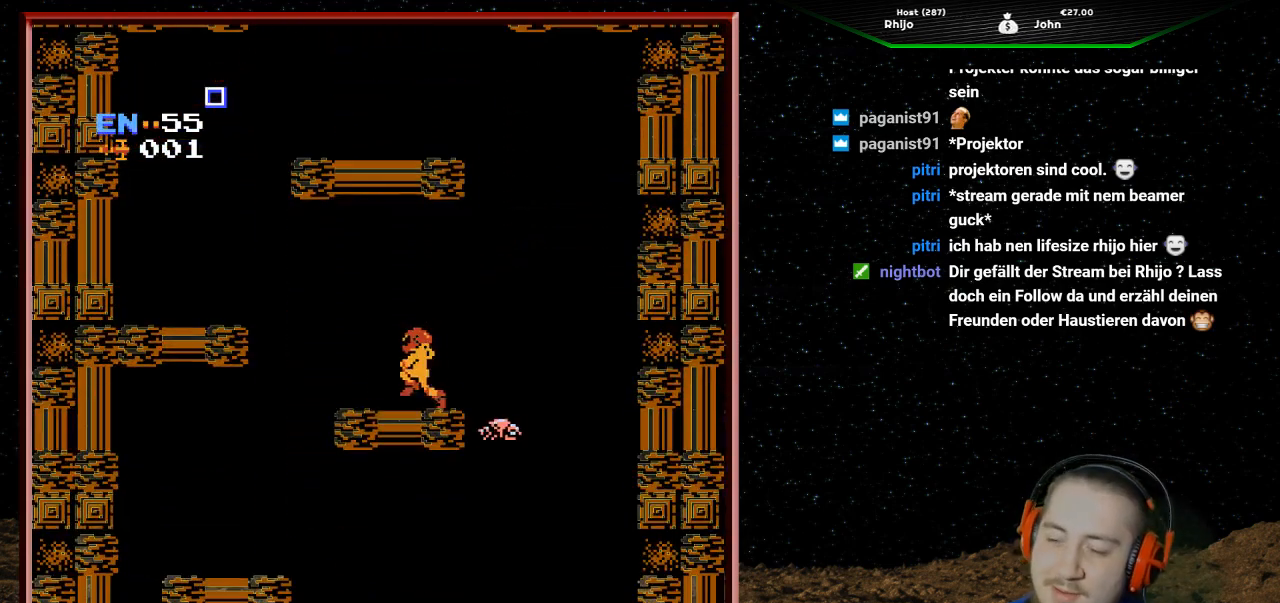
{"buttons": ["A", "DPAD_LEFT"], "events": [[267, "A", "down"]]}
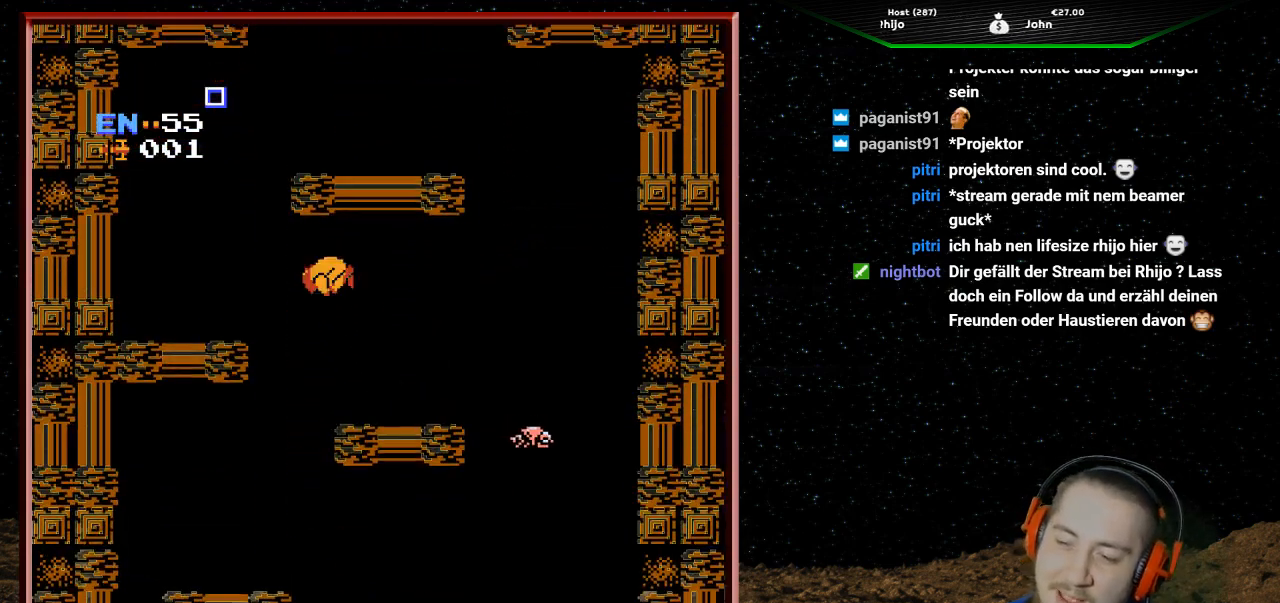
{"buttons": ["A", "DPAD_LEFT"], "events": []}